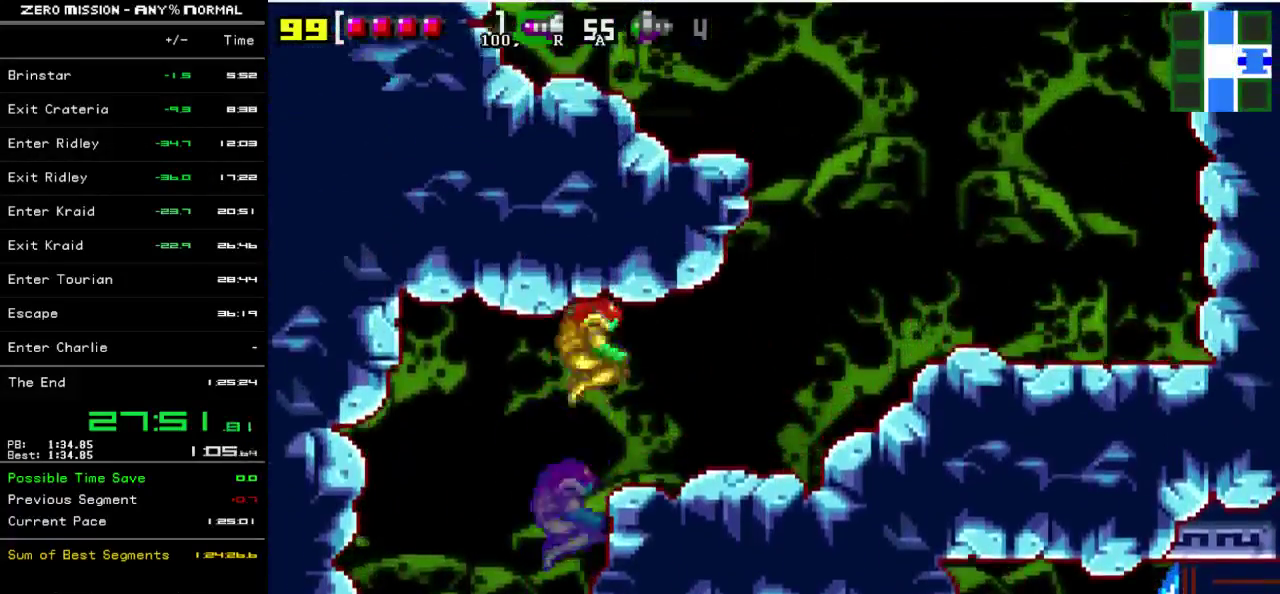
Gameplay with a controller (Nintendo layout); each line is a JSON object with the inputs held at the frame after it. "events" lists button and stick changes between this image and that frame as [ms after this image, input, new state], when the widget could be followed in between. Not read: L3 R3.
{"buttons": [], "events": [[50, "B", "up"], [483, "DPAD_RIGHT", "up"]]}
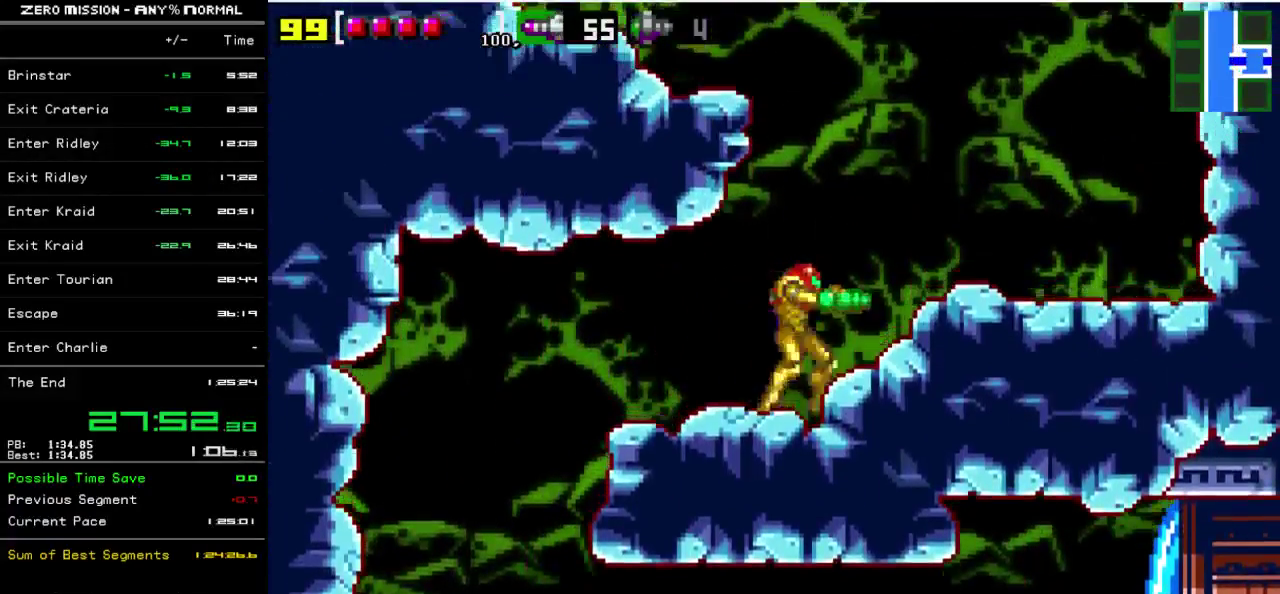
{"buttons": ["DPAD_LEFT"], "events": [[17, "B", "down"], [50, "DPAD_LEFT", "down"], [433, "B", "up"]]}
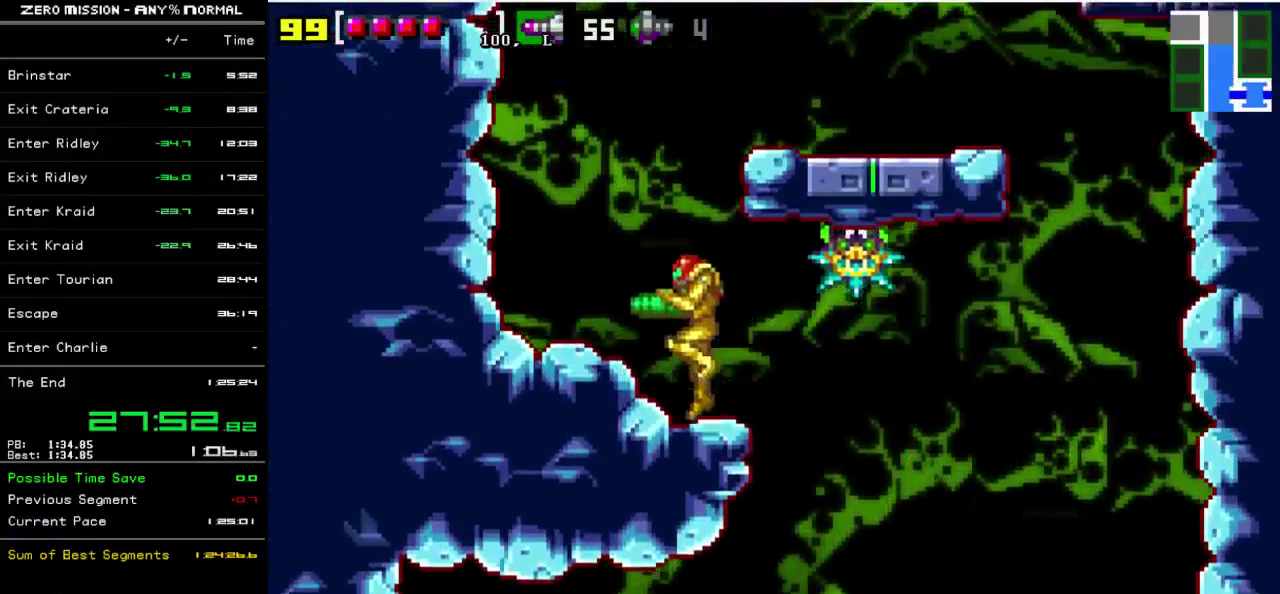
{"buttons": ["B", "DPAD_RIGHT"], "events": [[133, "DPAD_LEFT", "up"], [167, "B", "down"], [167, "DPAD_RIGHT", "down"]]}
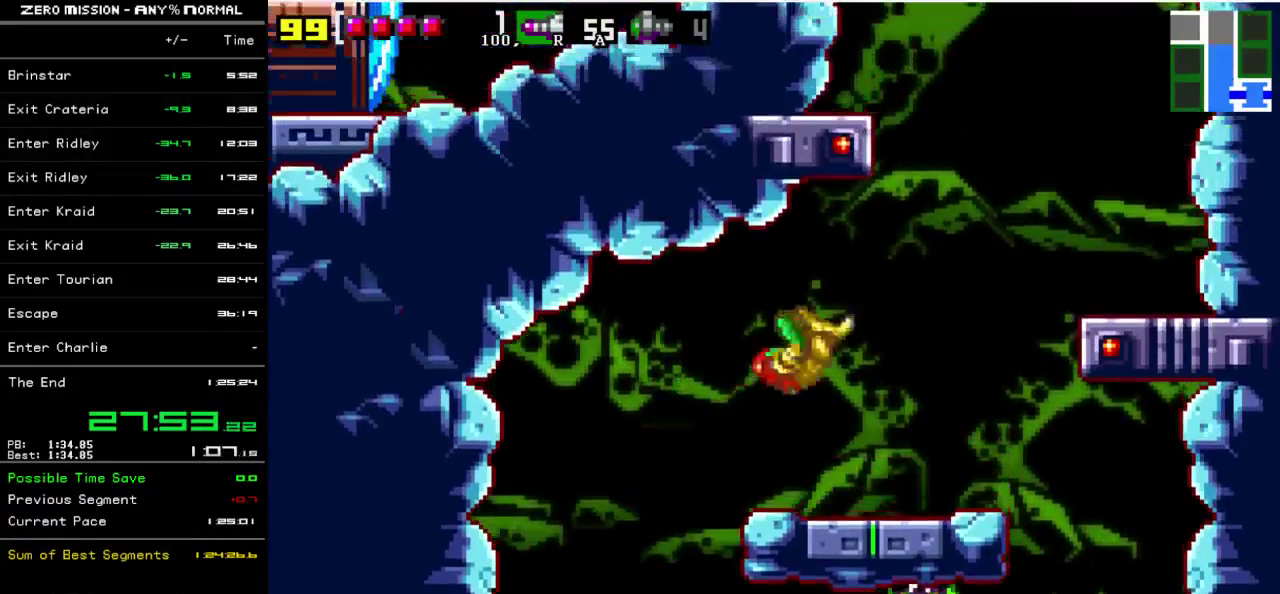
{"buttons": ["B", "DPAD_LEFT"], "events": [[33, "B", "up"], [333, "B", "down"], [367, "DPAD_RIGHT", "up"], [433, "DPAD_LEFT", "down"]]}
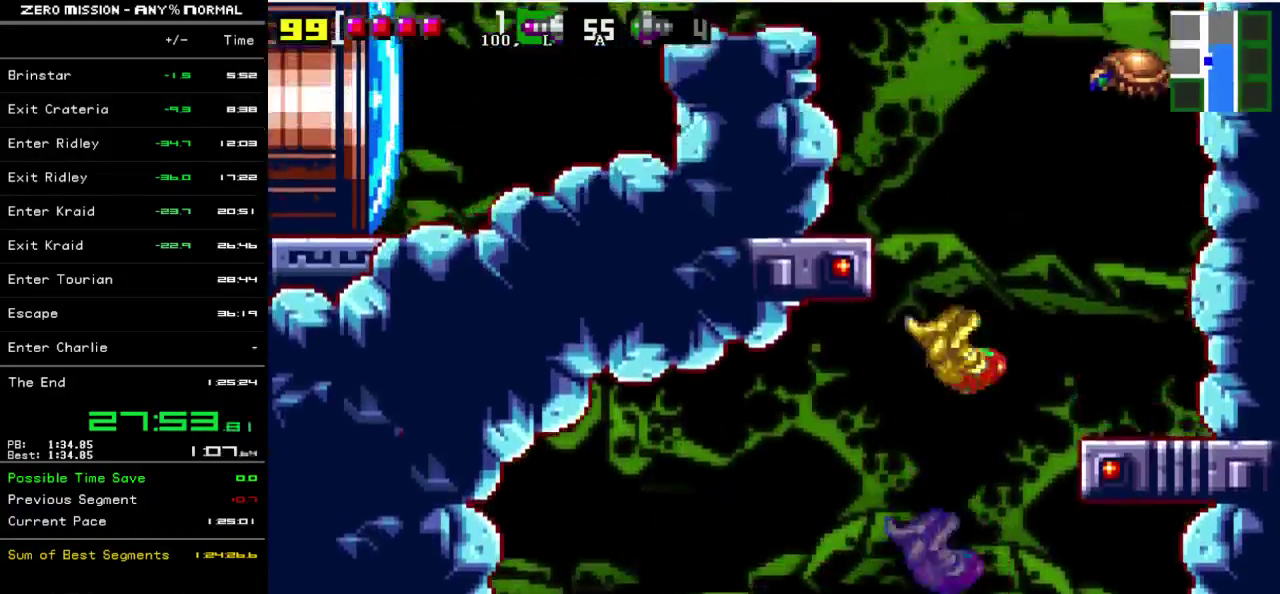
{"buttons": ["B", "DPAD_LEFT"], "events": [[233, "B", "up"], [433, "B", "down"]]}
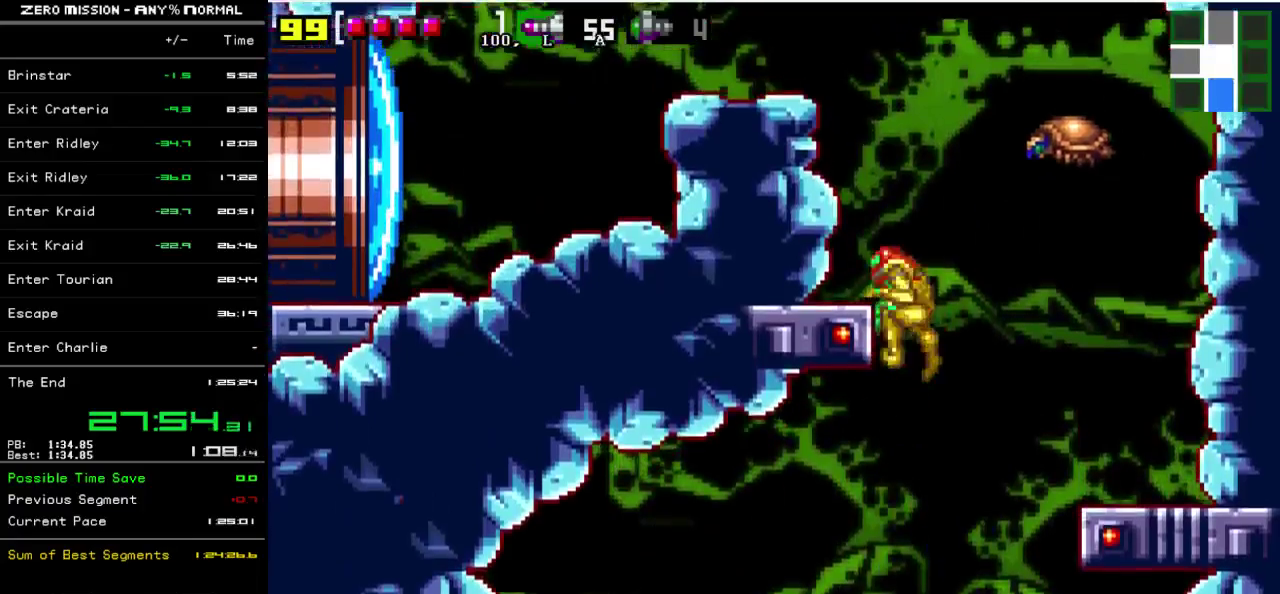
{"buttons": ["B", "DPAD_LEFT"], "events": [[33, "B", "up"], [333, "B", "down"]]}
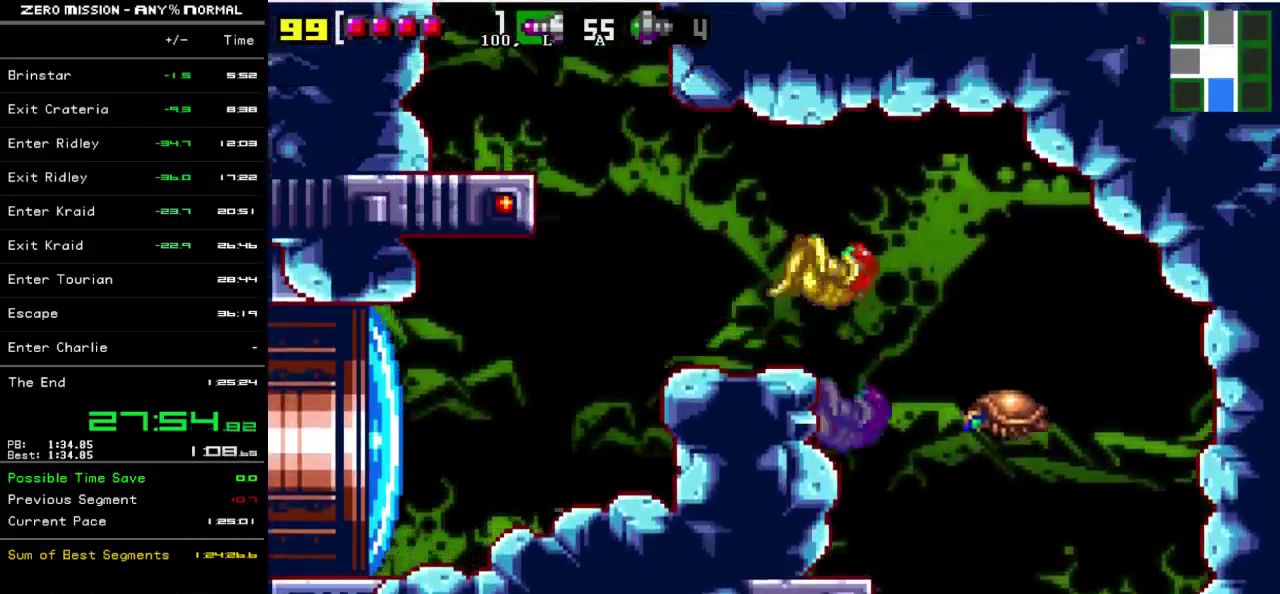
{"buttons": ["DPAD_LEFT"], "events": [[217, "B", "up"]]}
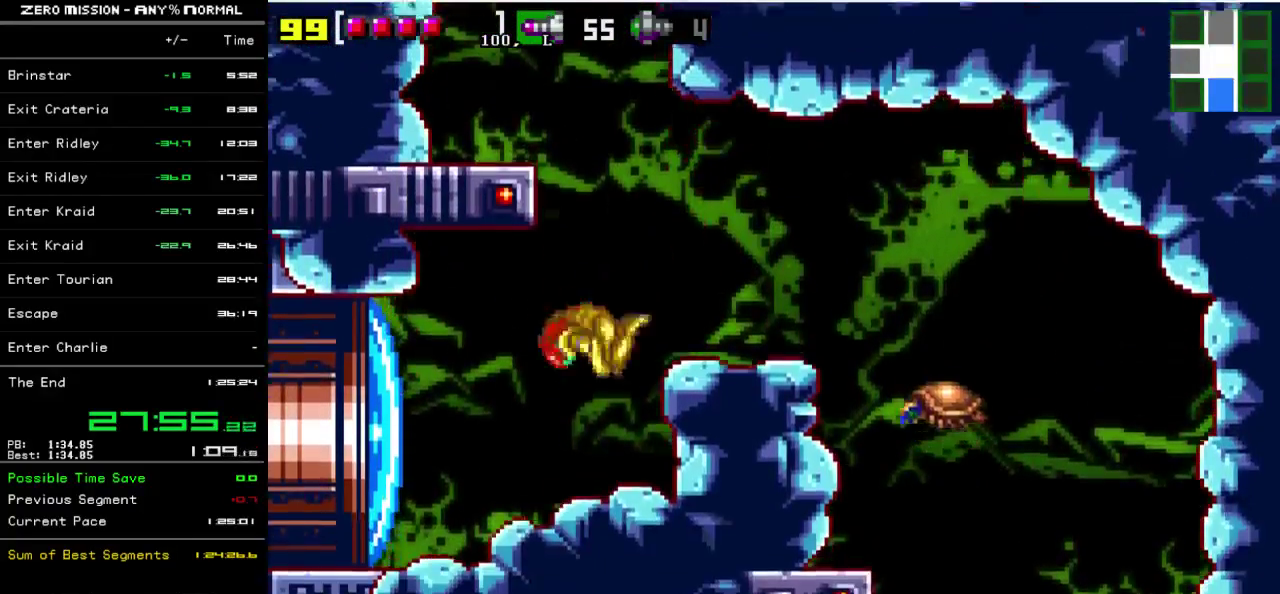
{"buttons": ["DPAD_LEFT"], "events": [[183, "Y", "down"], [250, "Y", "up"]]}
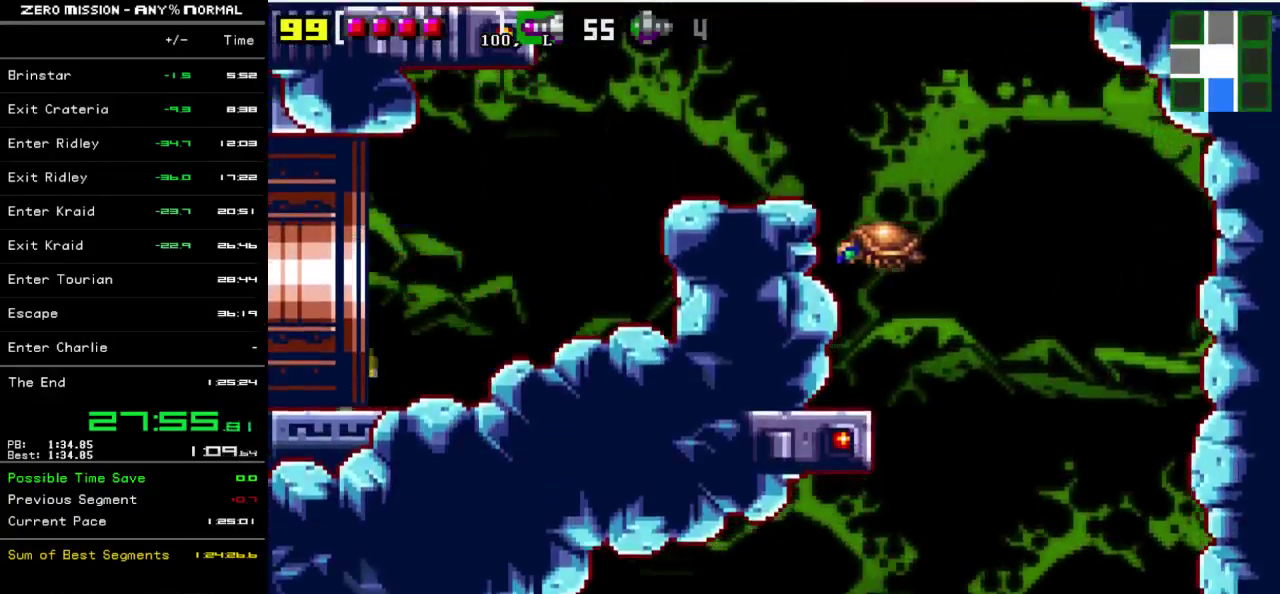
{"buttons": ["DPAD_LEFT"], "events": []}
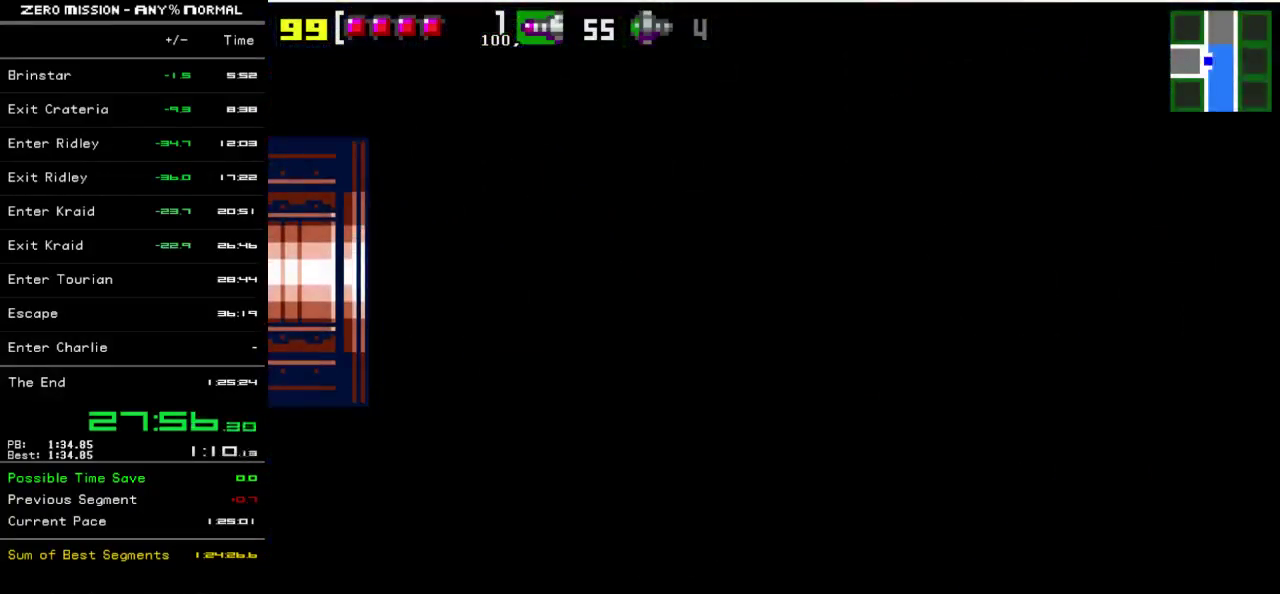
{"buttons": ["DPAD_LEFT"], "events": [[17, "DPAD_LEFT", "up"], [250, "DPAD_LEFT", "down"]]}
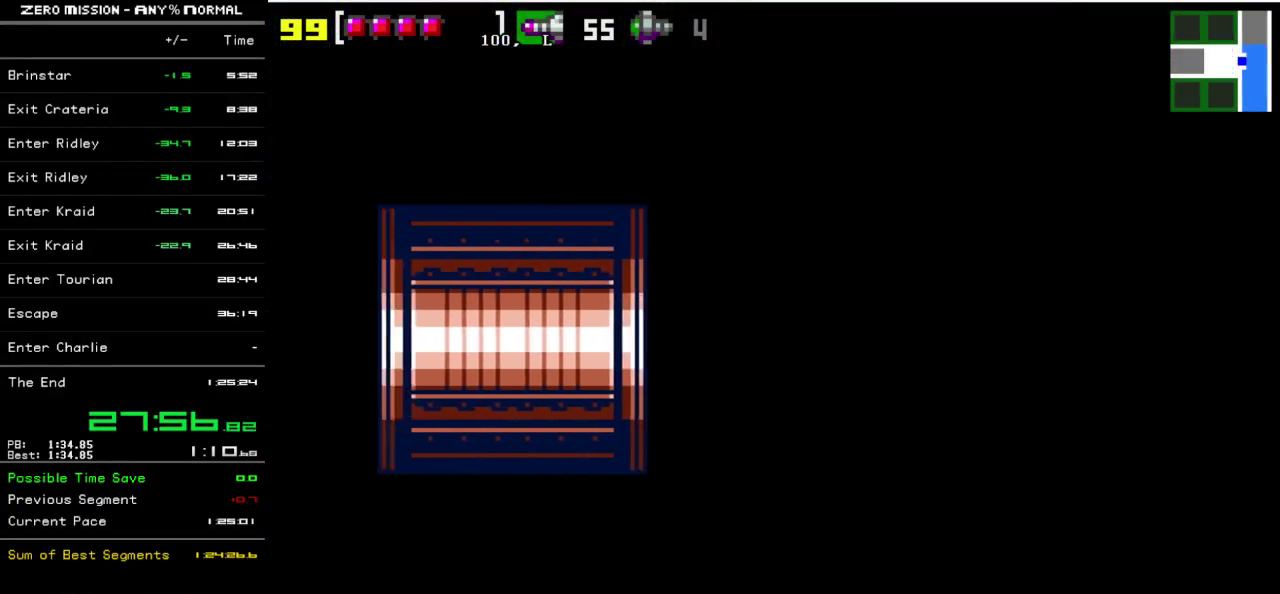
{"buttons": ["Y", "DPAD_LEFT"], "events": [[150, "Y", "down"], [217, "Y", "up"], [467, "Y", "down"]]}
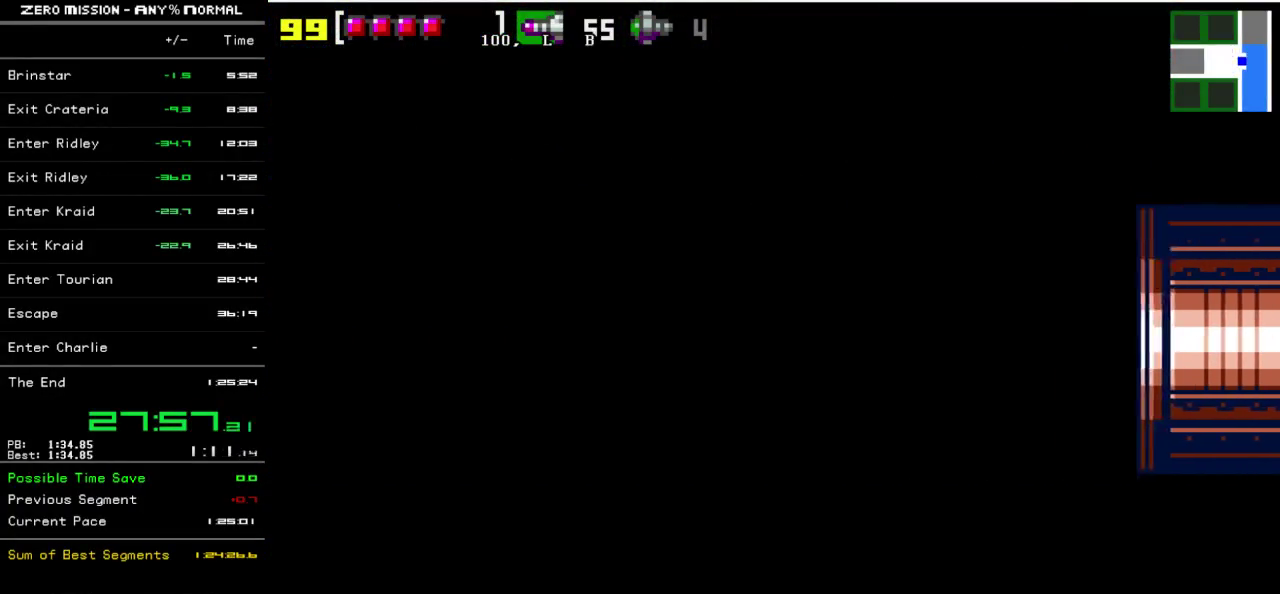
{"buttons": ["DPAD_LEFT"], "events": [[33, "Y", "up"], [100, "Y", "down"], [167, "Y", "up"], [233, "Y", "down"], [333, "Y", "up"], [400, "Y", "down"], [467, "Y", "up"]]}
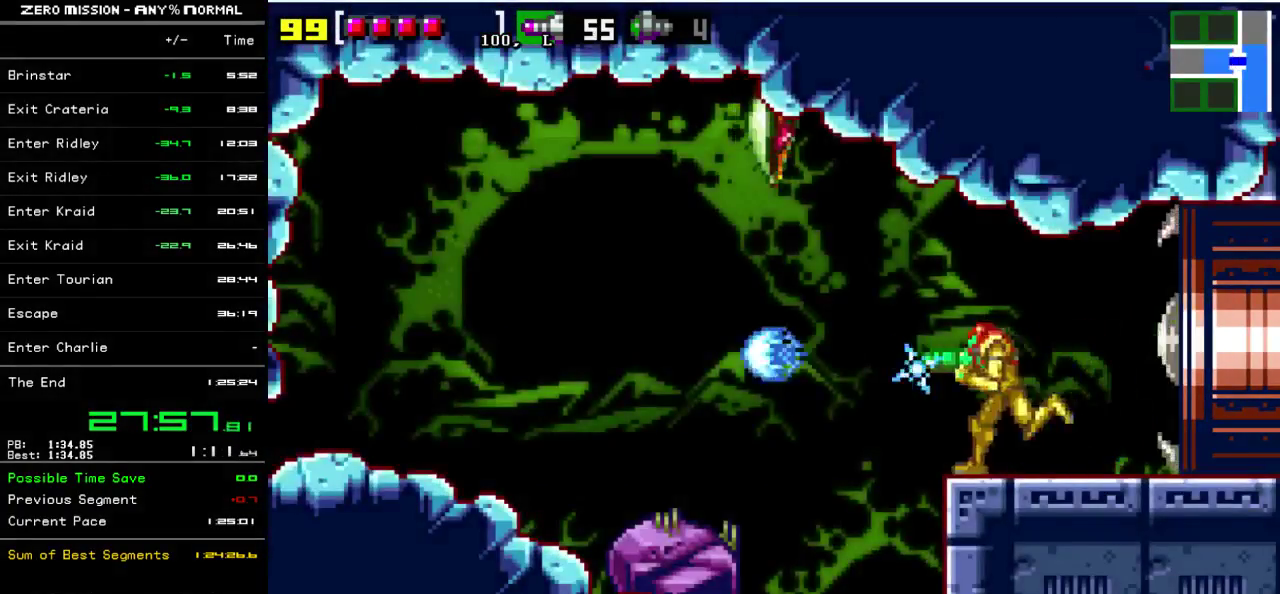
{"buttons": ["Y", "DPAD_LEFT"], "events": [[133, "Y", "down"], [200, "Y", "up"], [300, "Y", "down"], [350, "Y", "up"], [467, "Y", "down"]]}
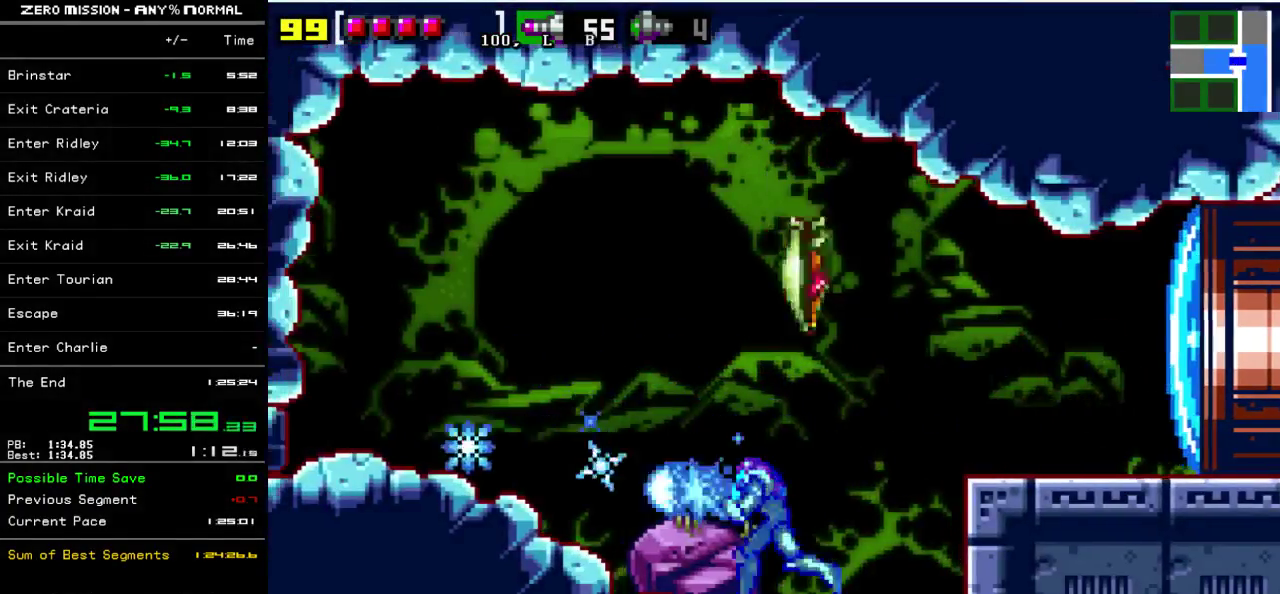
{"buttons": ["DPAD_LEFT"], "events": [[17, "Y", "up"], [83, "Y", "down"], [150, "Y", "up"], [250, "Y", "down"], [317, "Y", "up"], [383, "Y", "down"], [450, "Y", "up"]]}
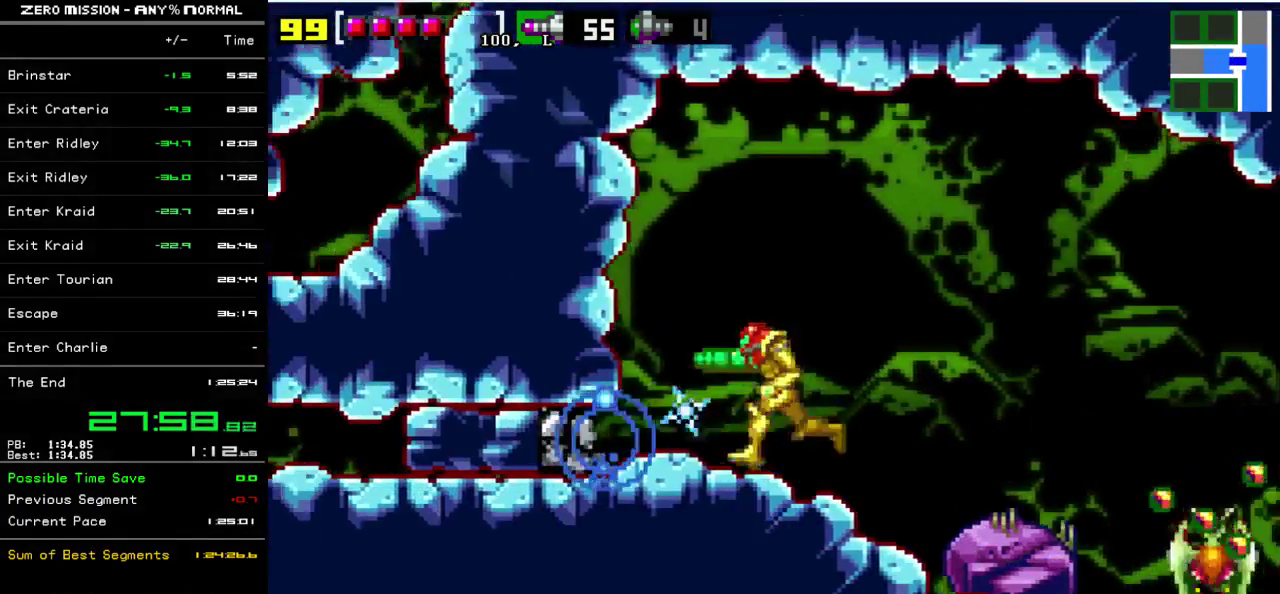
{"buttons": ["Y"], "events": [[17, "Y", "down"], [117, "Y", "up"], [217, "DPAD_LEFT", "up"], [283, "DPAD_DOWN", "down"], [383, "DPAD_DOWN", "up"], [417, "Y", "down"]]}
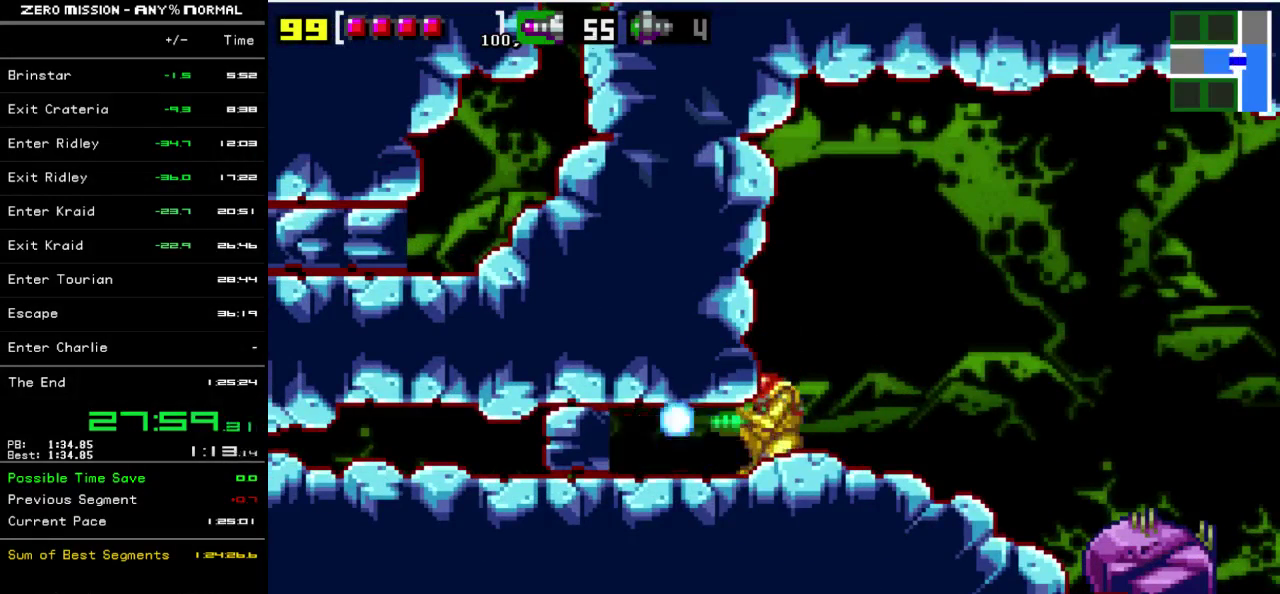
{"buttons": ["DPAD_LEFT"], "events": [[17, "Y", "up"], [83, "Y", "down"], [150, "Y", "up"], [217, "Y", "down"], [283, "DPAD_DOWN", "down"], [283, "Y", "up"], [383, "DPAD_DOWN", "up"], [450, "DPAD_LEFT", "down"]]}
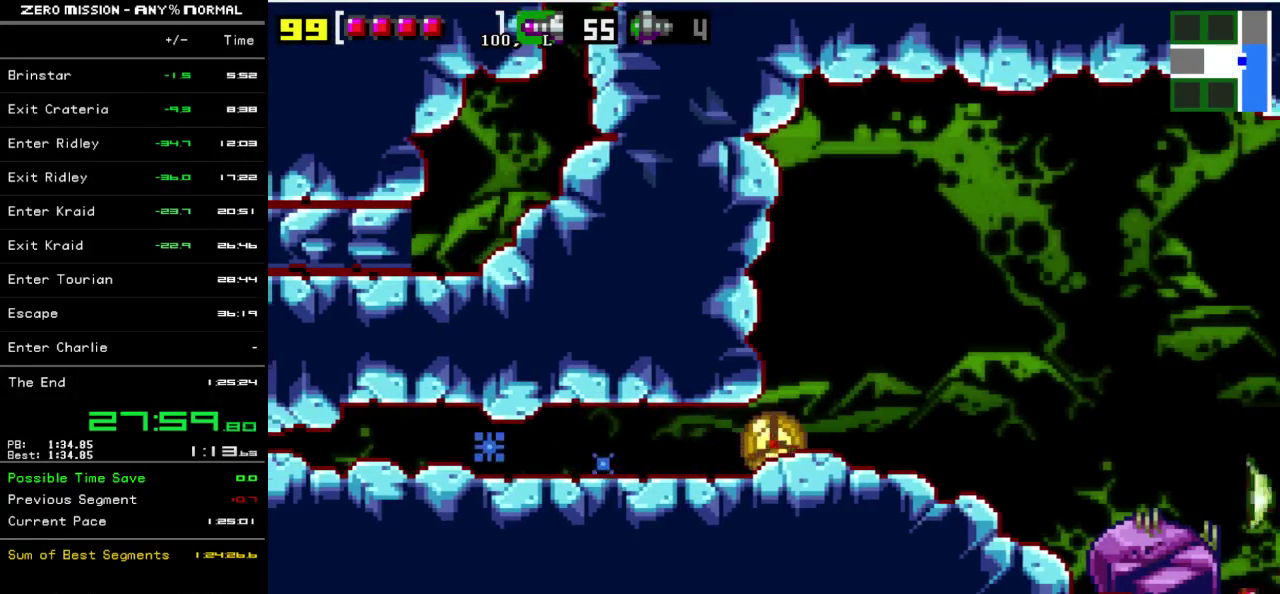
{"buttons": ["DPAD_LEFT"], "events": []}
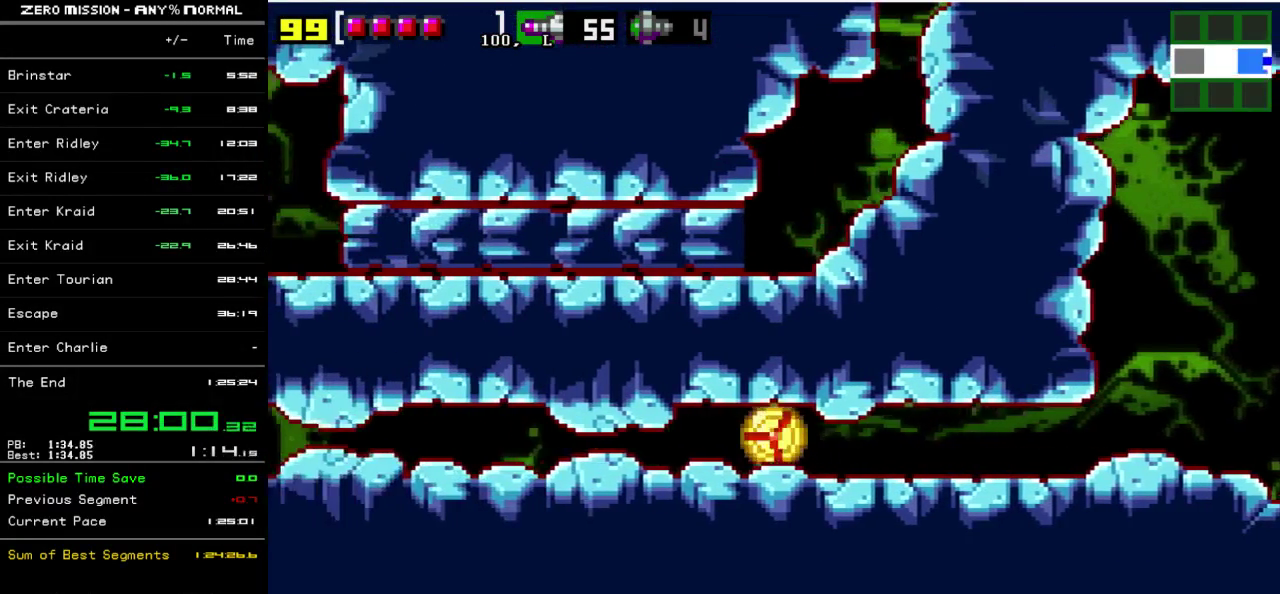
{"buttons": ["DPAD_LEFT"], "events": []}
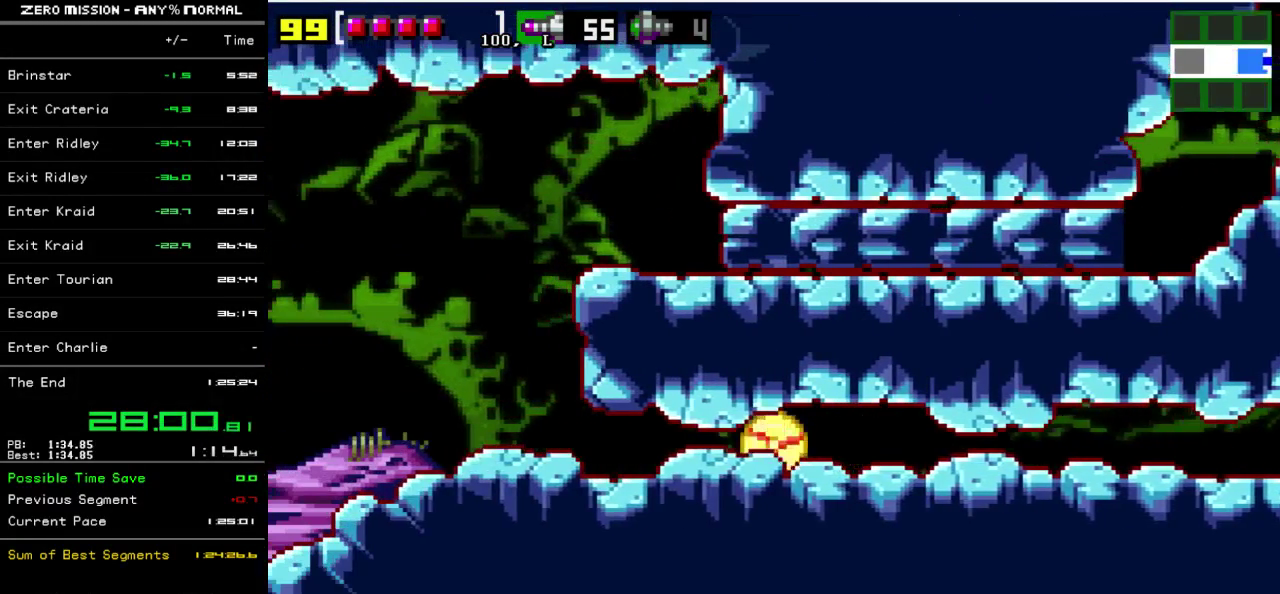
{"buttons": [], "events": [[350, "DPAD_LEFT", "up"], [350, "DPAD_UP", "down"], [433, "DPAD_UP", "up"]]}
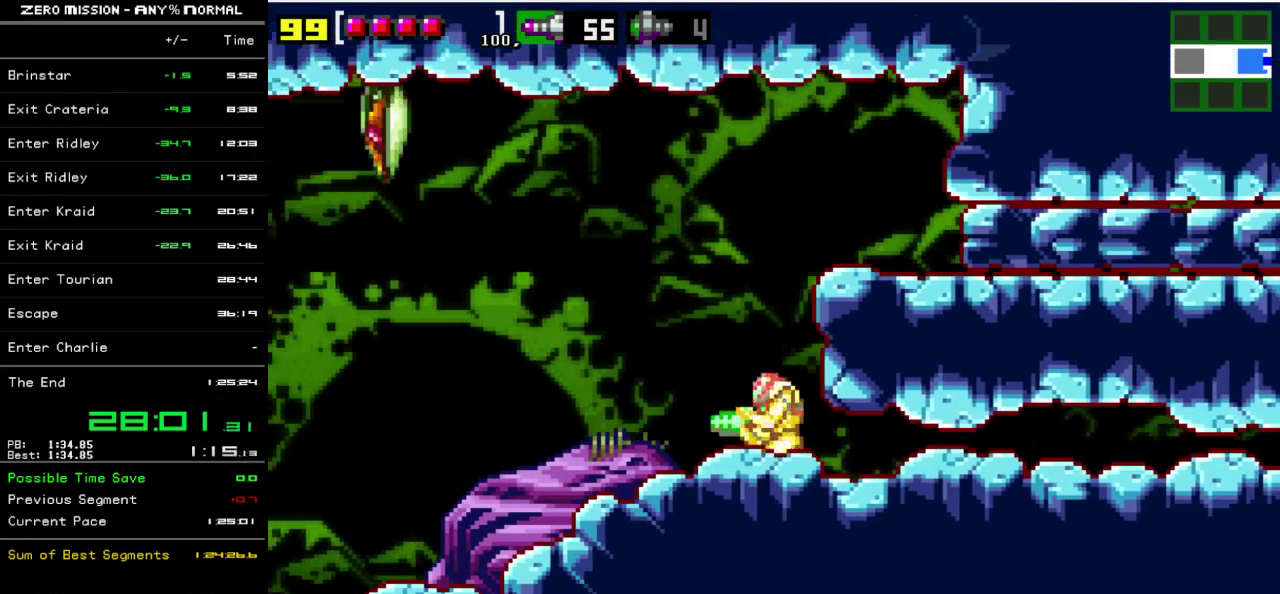
{"buttons": ["DPAD_RIGHT"], "events": [[33, "B", "down"], [67, "DPAD_RIGHT", "down"], [433, "B", "up"]]}
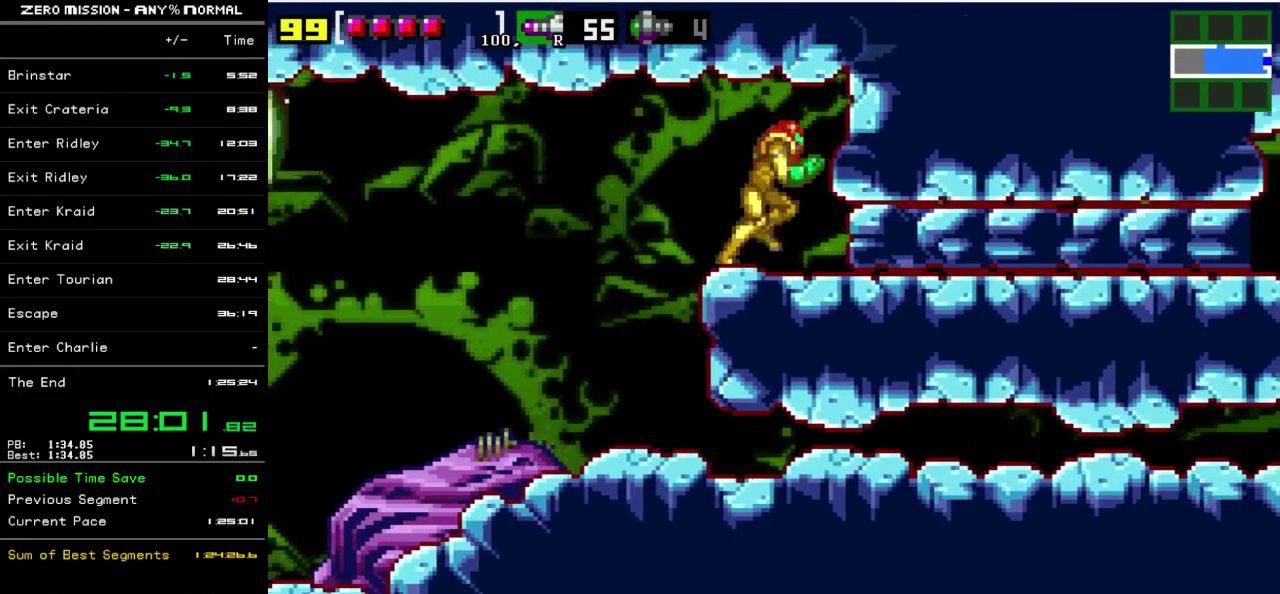
{"buttons": [], "events": [[67, "DPAD_RIGHT", "up"], [167, "DPAD_DOWN", "down"], [233, "DPAD_DOWN", "up"], [267, "Y", "down"], [333, "Y", "up"], [400, "Y", "down"], [467, "Y", "up"]]}
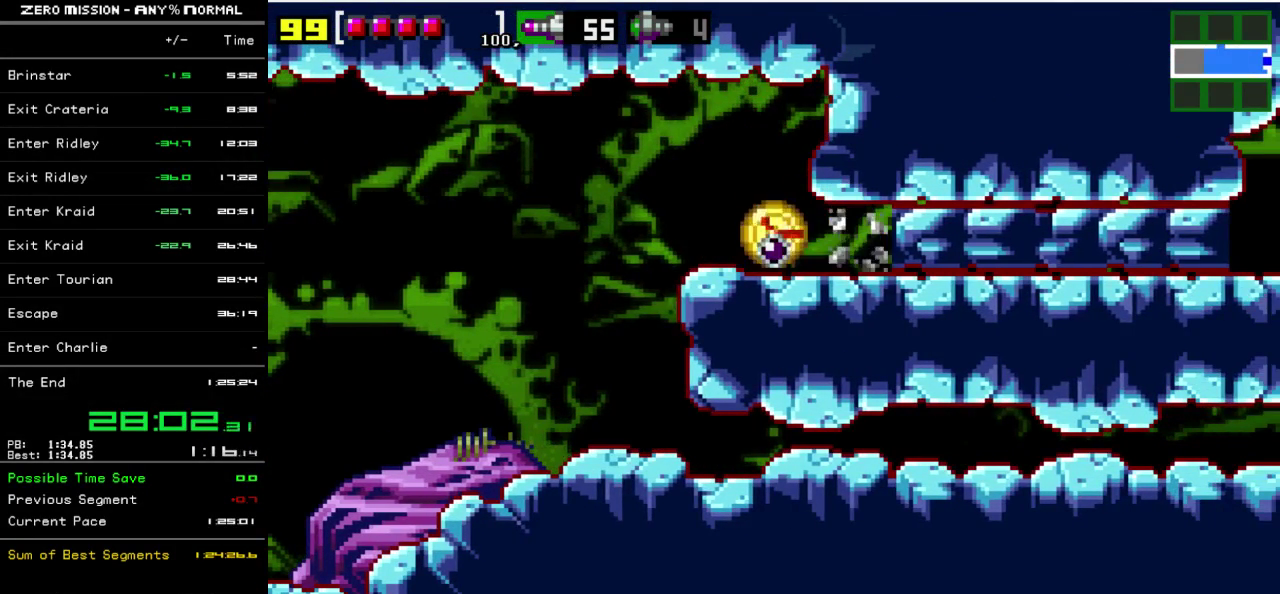
{"buttons": ["Y"], "events": [[33, "Y", "down"], [100, "Y", "up"], [233, "DPAD_UP", "down"], [333, "DPAD_UP", "up"], [367, "Y", "down"], [433, "Y", "up"], [500, "Y", "down"]]}
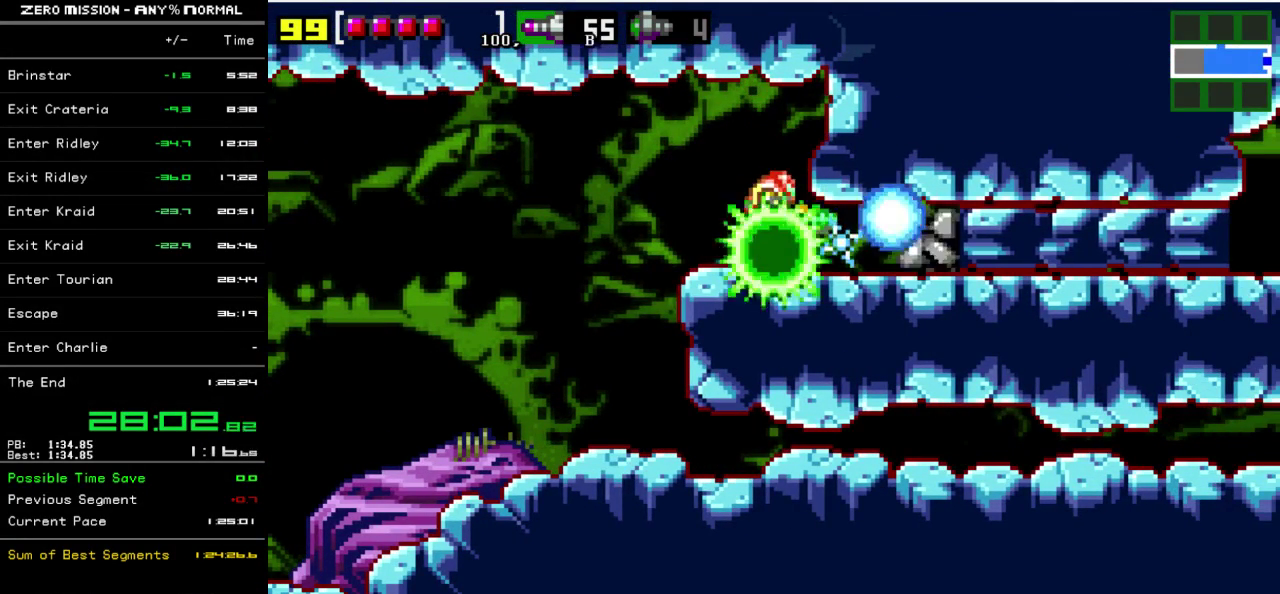
{"buttons": [], "events": [[67, "Y", "up"], [133, "Y", "down"], [200, "Y", "up"], [267, "Y", "down"], [333, "Y", "up"], [400, "Y", "down"], [467, "Y", "up"]]}
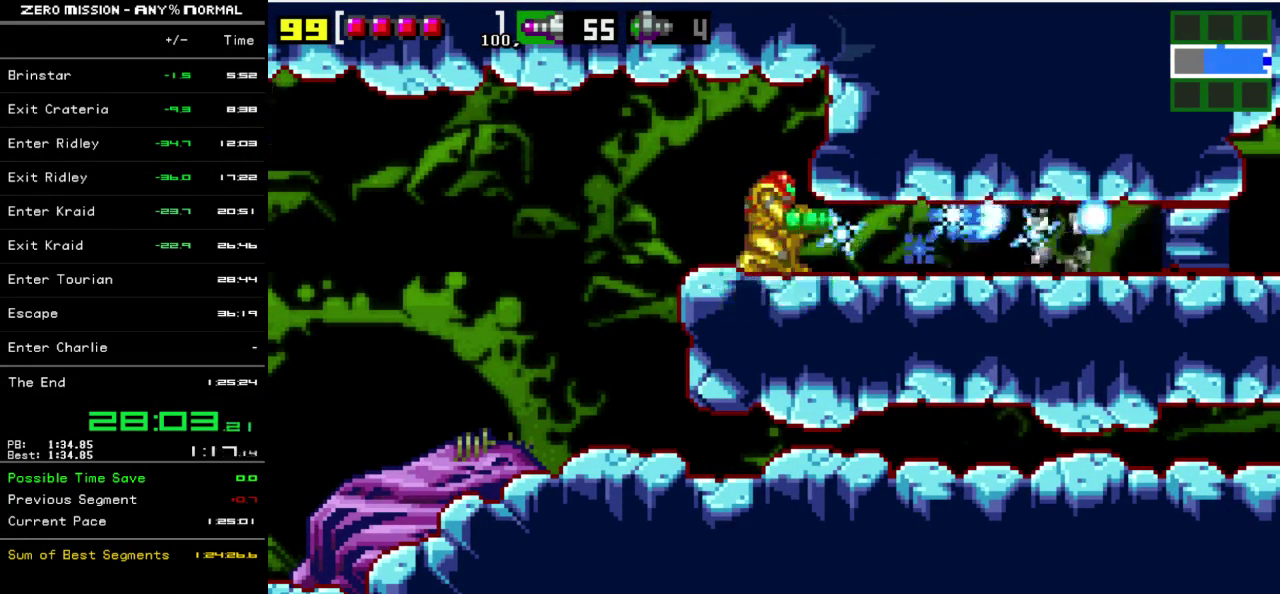
{"buttons": [], "events": [[33, "R1", "down"], [100, "Y", "down"], [167, "Y", "up"], [200, "R1", "up"], [367, "DPAD_RIGHT", "down"], [500, "DPAD_RIGHT", "up"]]}
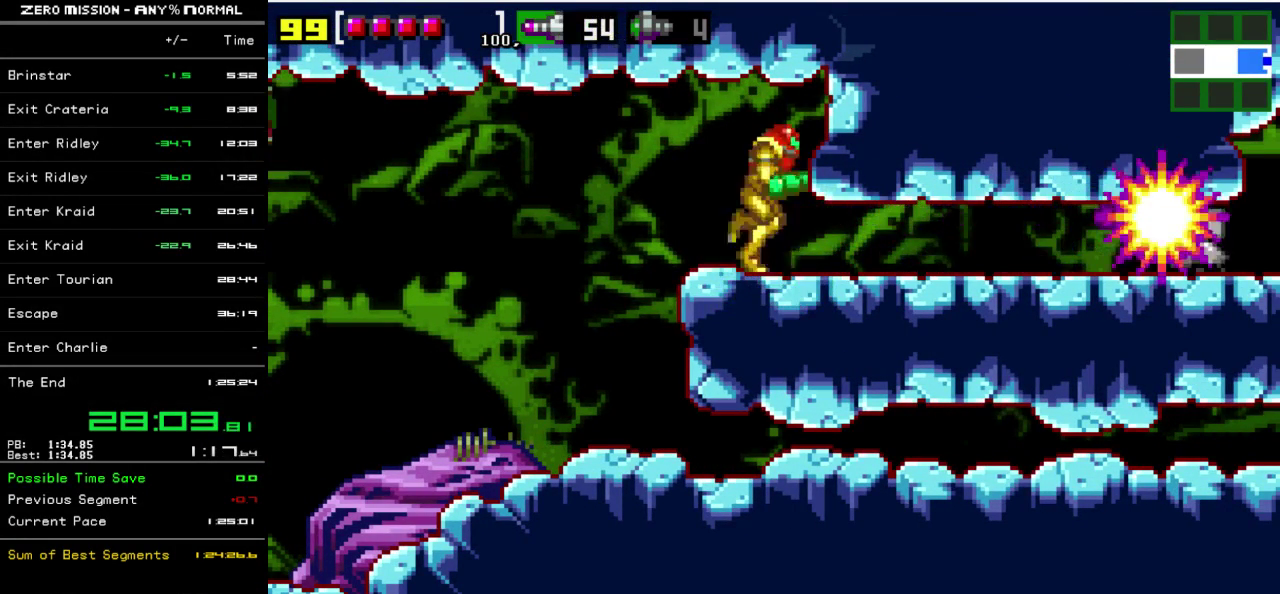
{"buttons": ["DPAD_DOWN"], "events": [[133, "DPAD_DOWN", "down"], [217, "DPAD_DOWN", "up"], [383, "DPAD_DOWN", "down"]]}